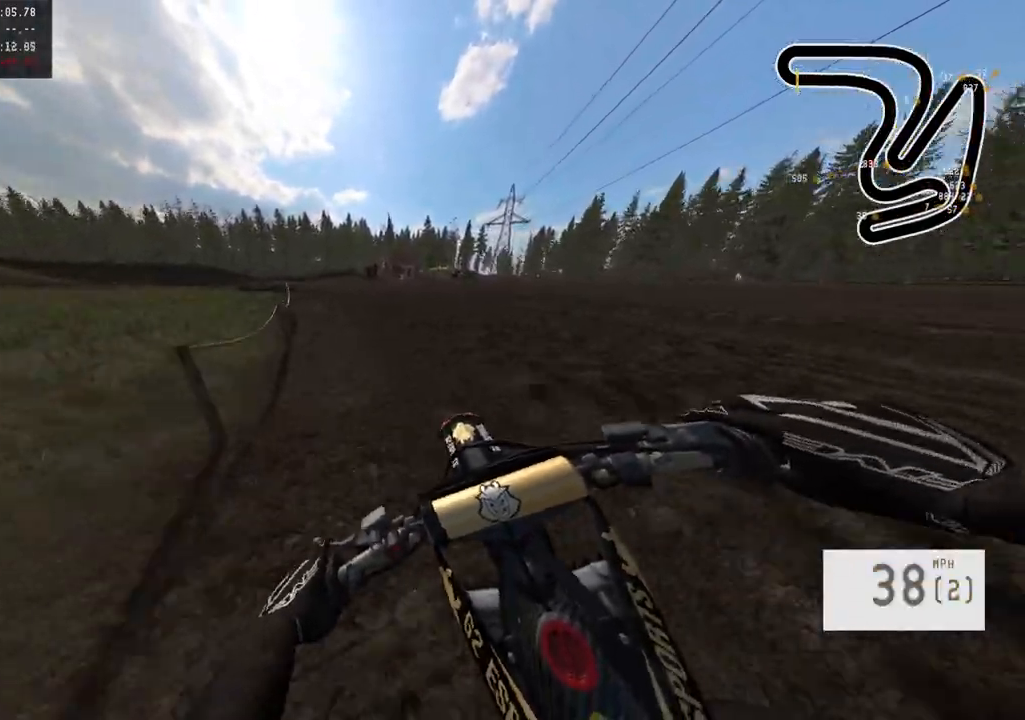
Gameplay with a controller (PlayStation layout); each line is a JSON object with the inputs held at the frame after it. "events" lists button and stick changes between this image and that frame as [ms after this image, input, new state], when the widget could be followed in between.
{"buttons": ["R2"], "left_stick": "left", "right_stick": "center", "events": []}
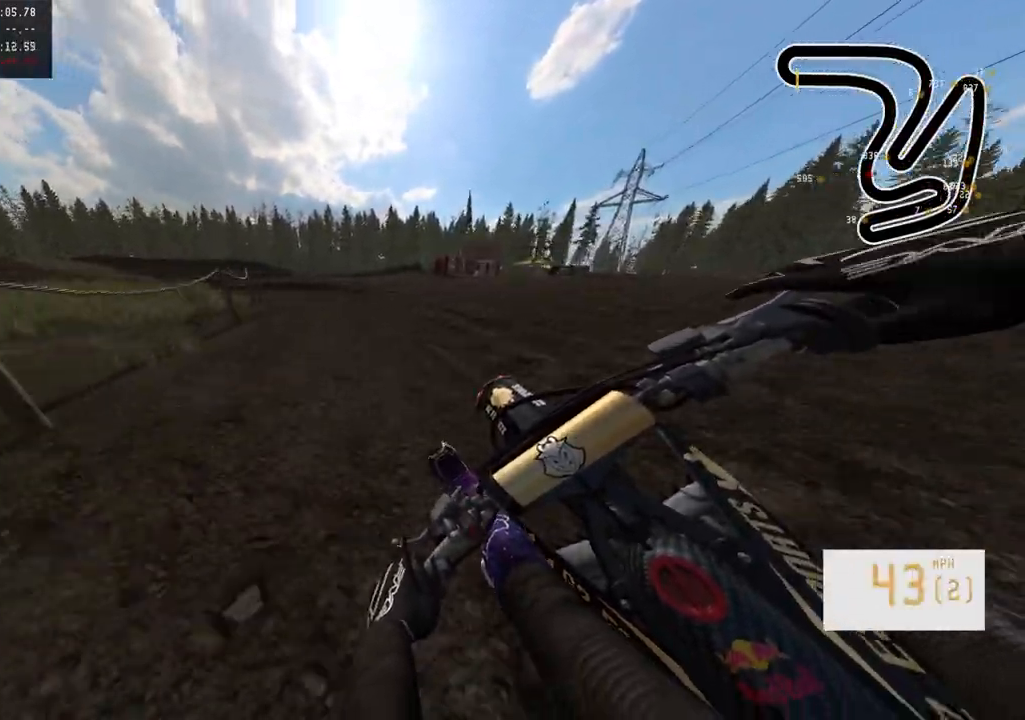
{"buttons": ["L2"], "left_stick": "left", "right_stick": "center", "events": [[33, "R2", "up"], [217, "L2", "down"]]}
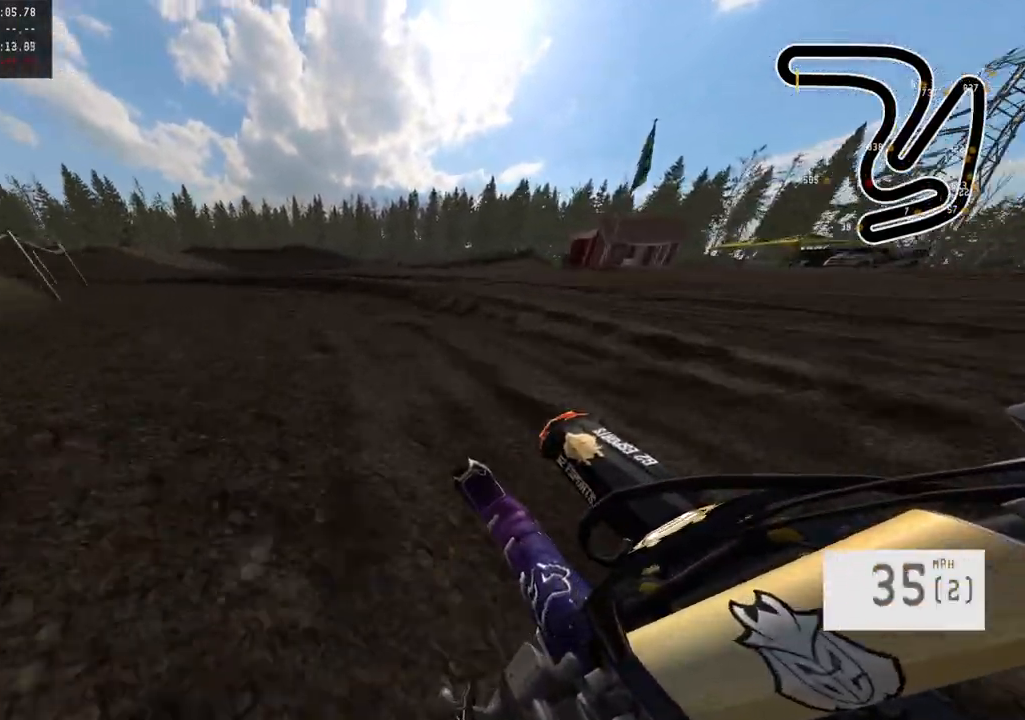
{"buttons": [], "left_stick": "left", "right_stick": "center", "events": [[283, "L2", "up"]]}
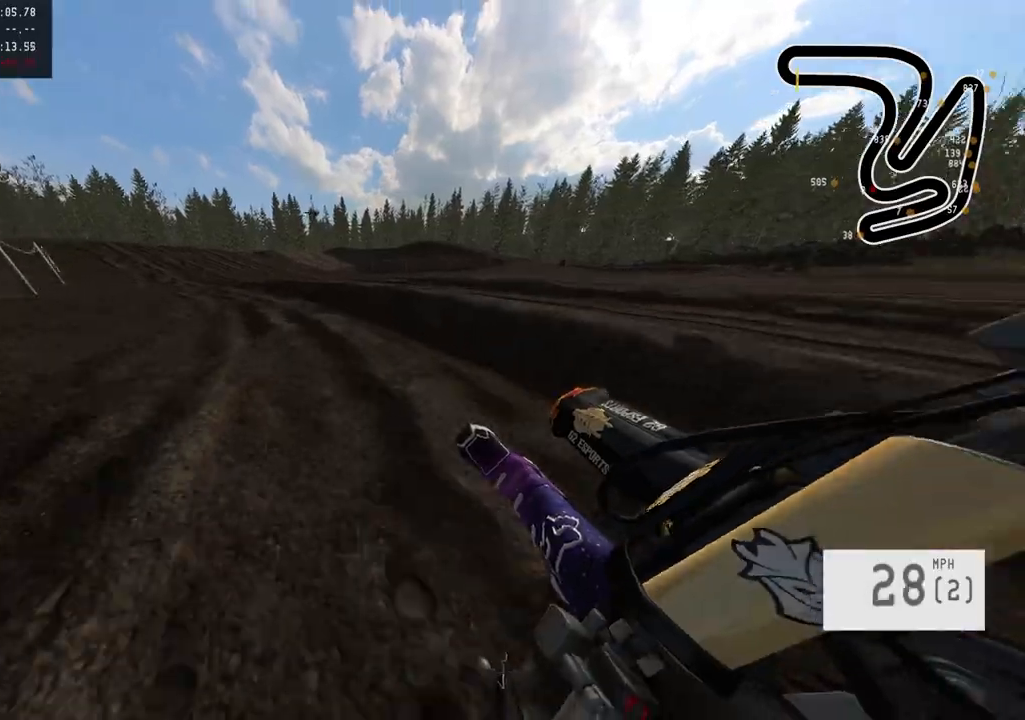
{"buttons": ["R2"], "left_stick": "center", "right_stick": "center", "events": [[167, "R2", "down"], [233, "left_stick", "center"], [383, "left_stick", "left"], [483, "left_stick", "center"]]}
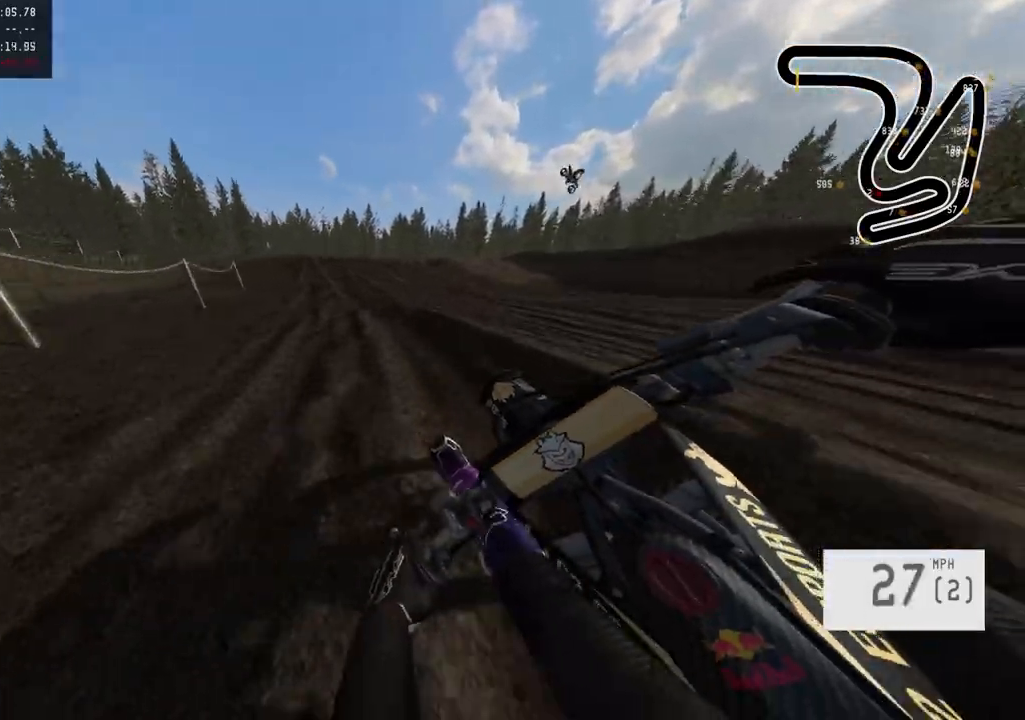
{"buttons": ["R2"], "left_stick": "center", "right_stick": "center", "events": [[417, "left_stick", "left"], [500, "left_stick", "center"]]}
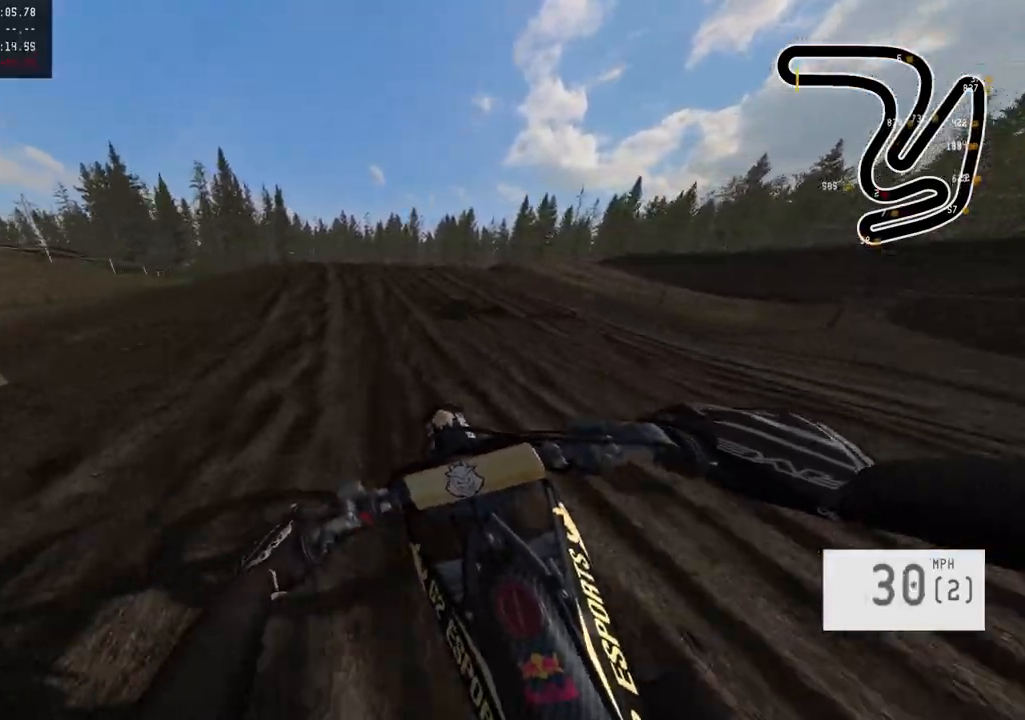
{"buttons": ["R2"], "left_stick": "center", "right_stick": "down", "events": [[33, "R3", "down"], [150, "R3", "up"], [367, "right_stick", "down"]]}
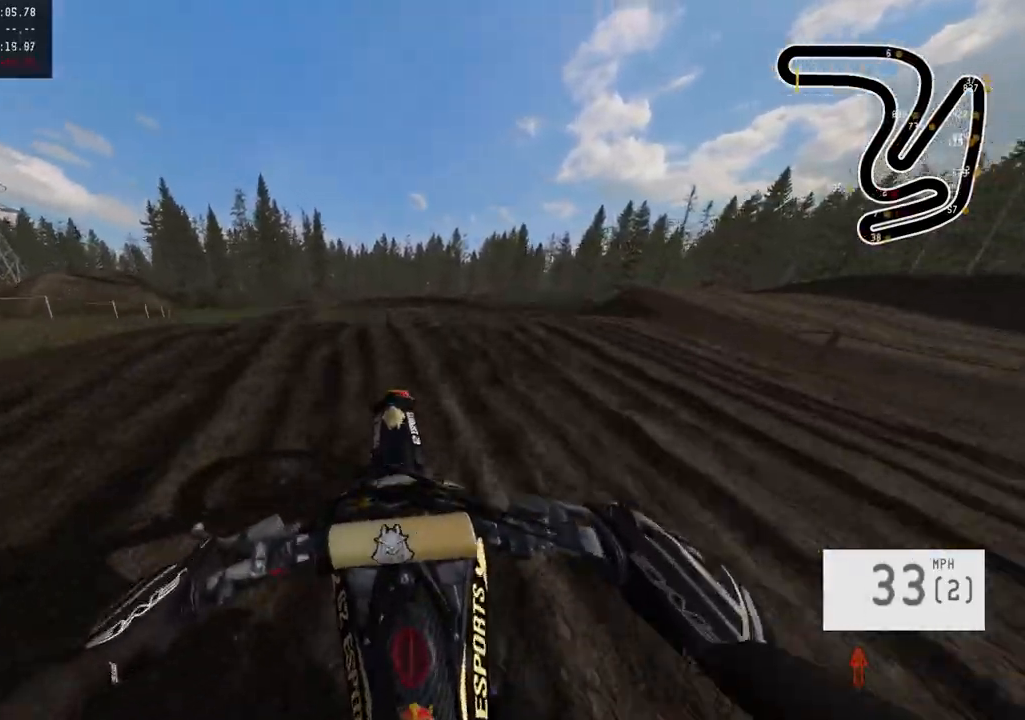
{"buttons": ["R2"], "left_stick": "center", "right_stick": "up", "events": [[250, "right_stick", "center"], [483, "right_stick", "up"]]}
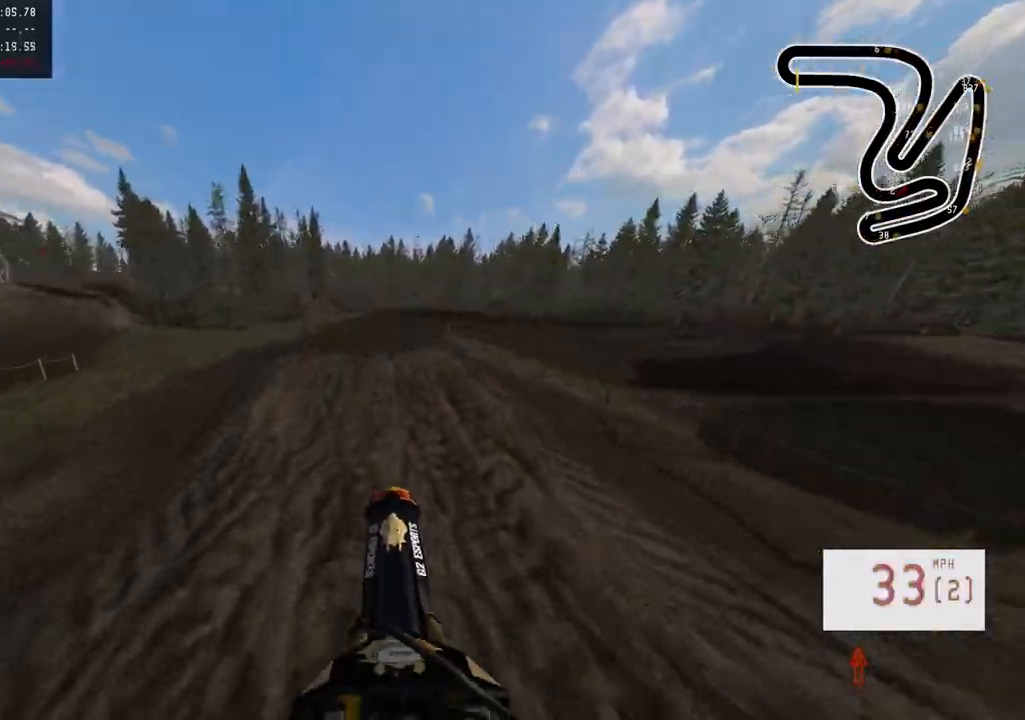
{"buttons": ["R2"], "left_stick": "center", "right_stick": "up", "events": [[33, "R2", "up"], [150, "left_stick", "up-left"], [367, "left_stick", "center"], [383, "R2", "down"]]}
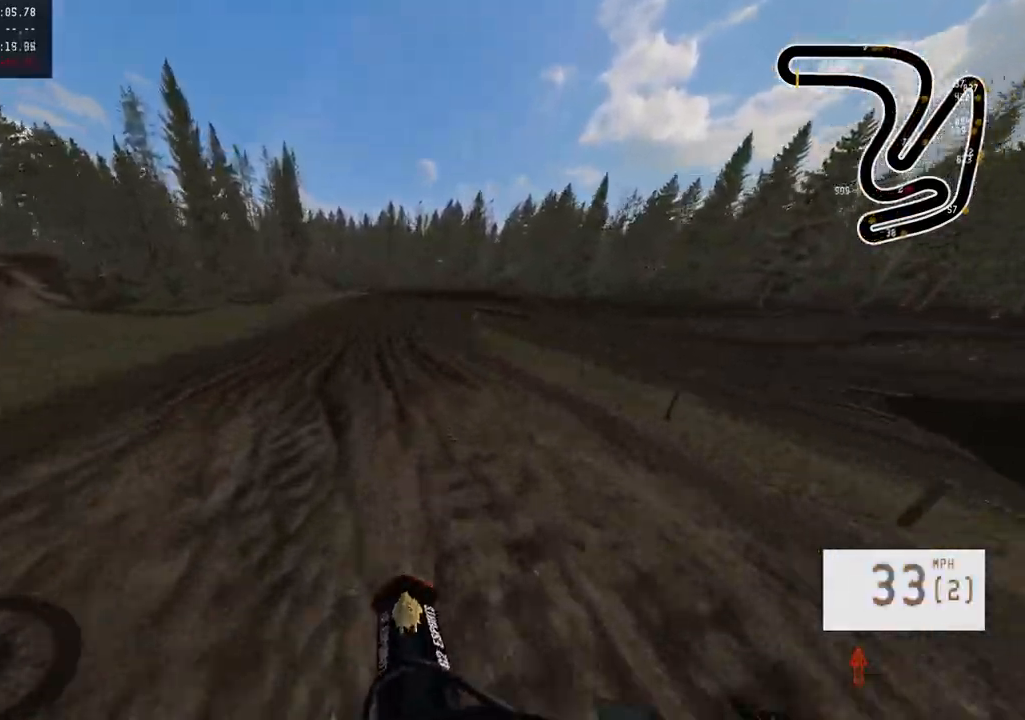
{"buttons": [], "left_stick": "center", "right_stick": "center", "events": [[417, "right_stick", "center"], [483, "R2", "up"]]}
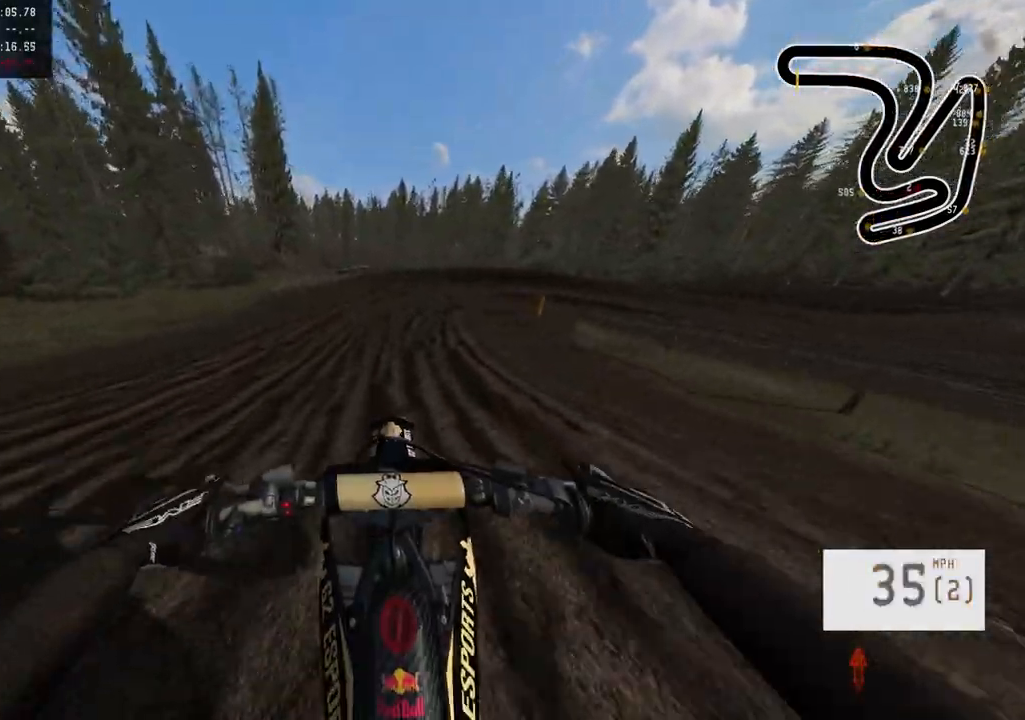
{"buttons": ["R2"], "left_stick": "right", "right_stick": "center", "events": [[117, "R2", "down"], [150, "R3", "down"], [283, "R3", "up"], [350, "R2", "up"], [350, "left_stick", "right"], [417, "R2", "down"]]}
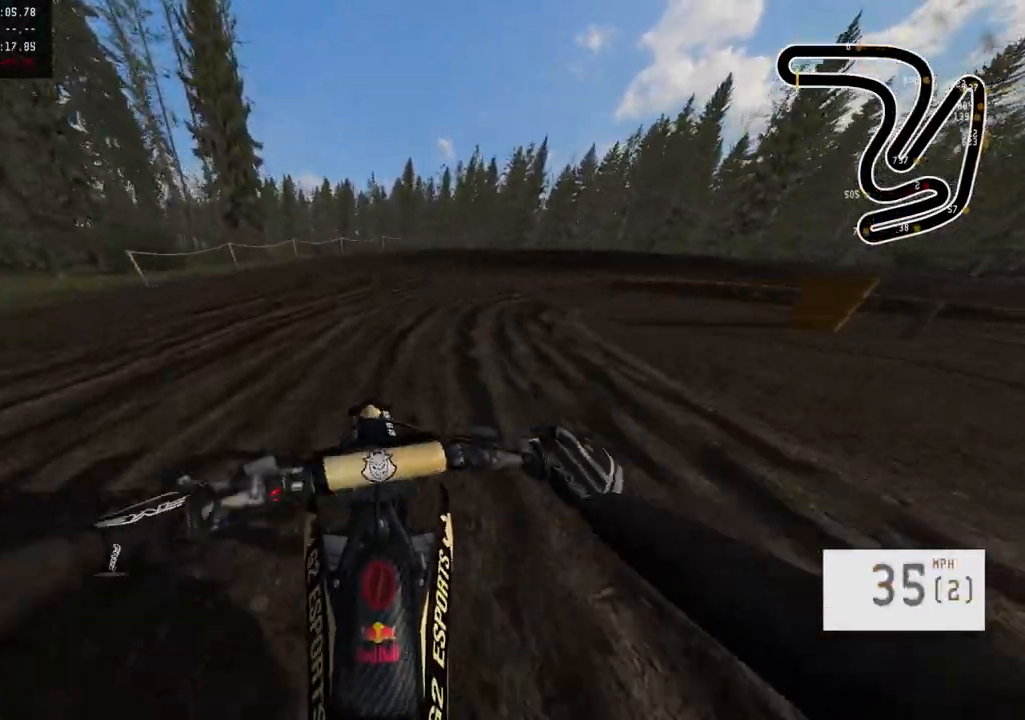
{"buttons": ["L2"], "left_stick": "right", "right_stick": "center", "events": [[67, "R2", "up"], [300, "L2", "down"]]}
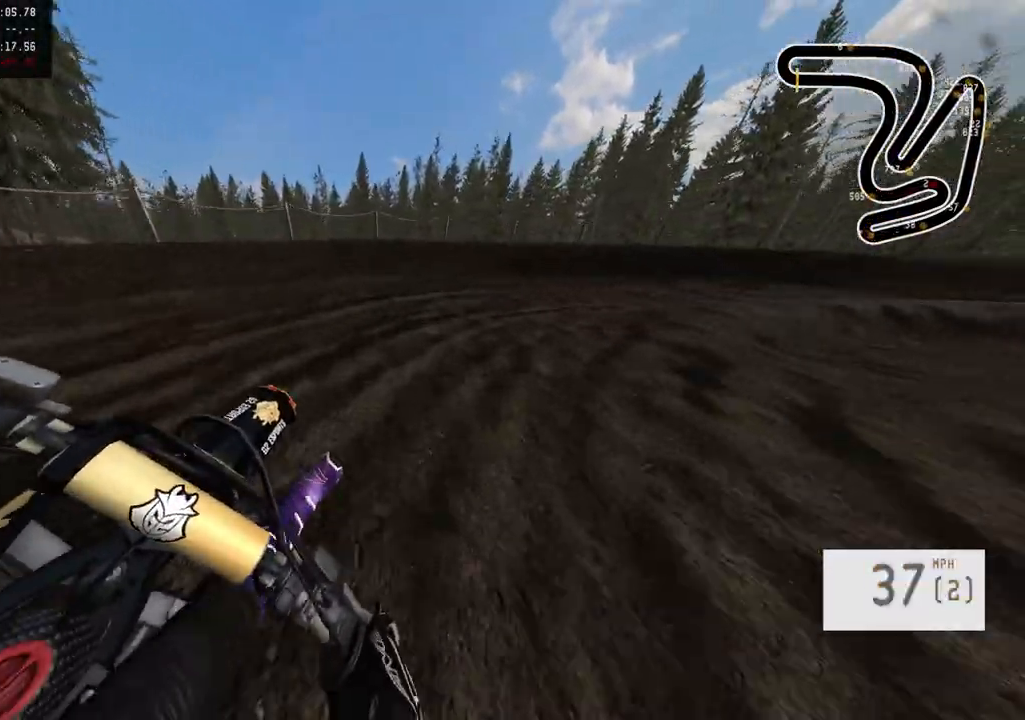
{"buttons": [], "left_stick": "right", "right_stick": "center", "events": [[33, "L2", "up"]]}
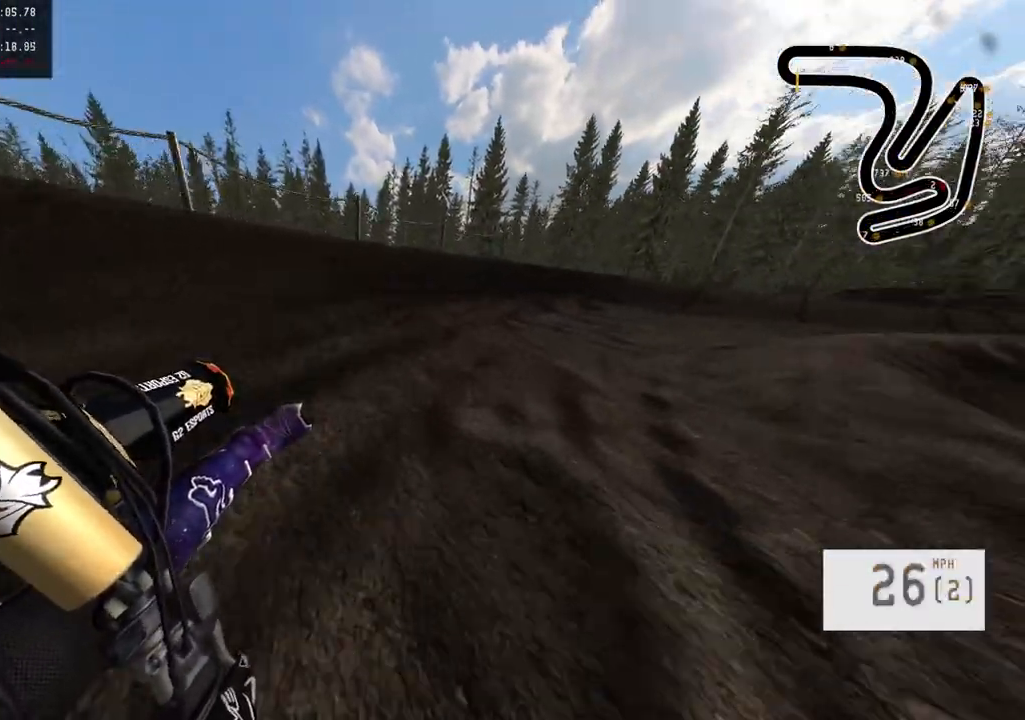
{"buttons": ["R2"], "left_stick": "right", "right_stick": "center", "events": [[233, "R2", "down"]]}
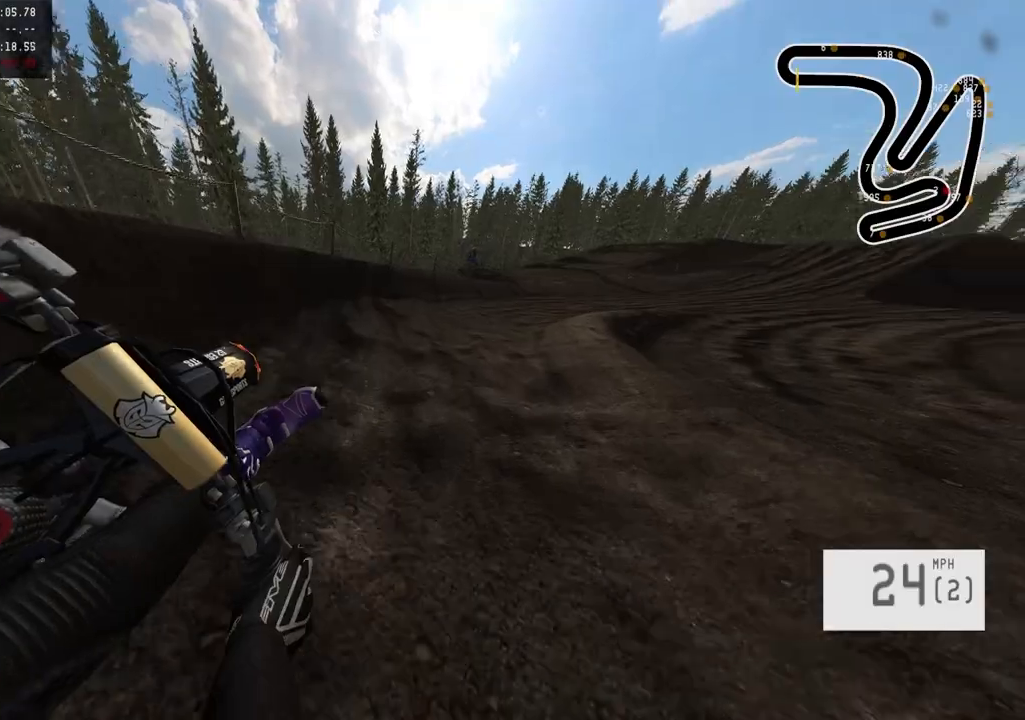
{"buttons": ["R2"], "left_stick": "right", "right_stick": "center", "events": []}
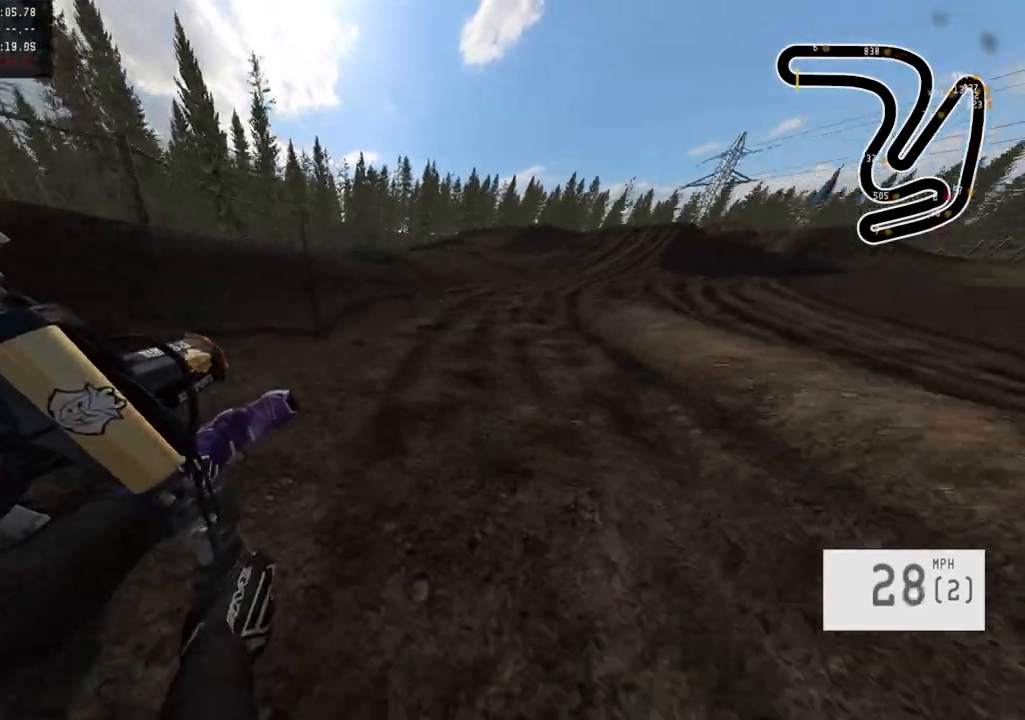
{"buttons": ["R2"], "left_stick": "center", "right_stick": "center", "events": [[150, "left_stick", "center"]]}
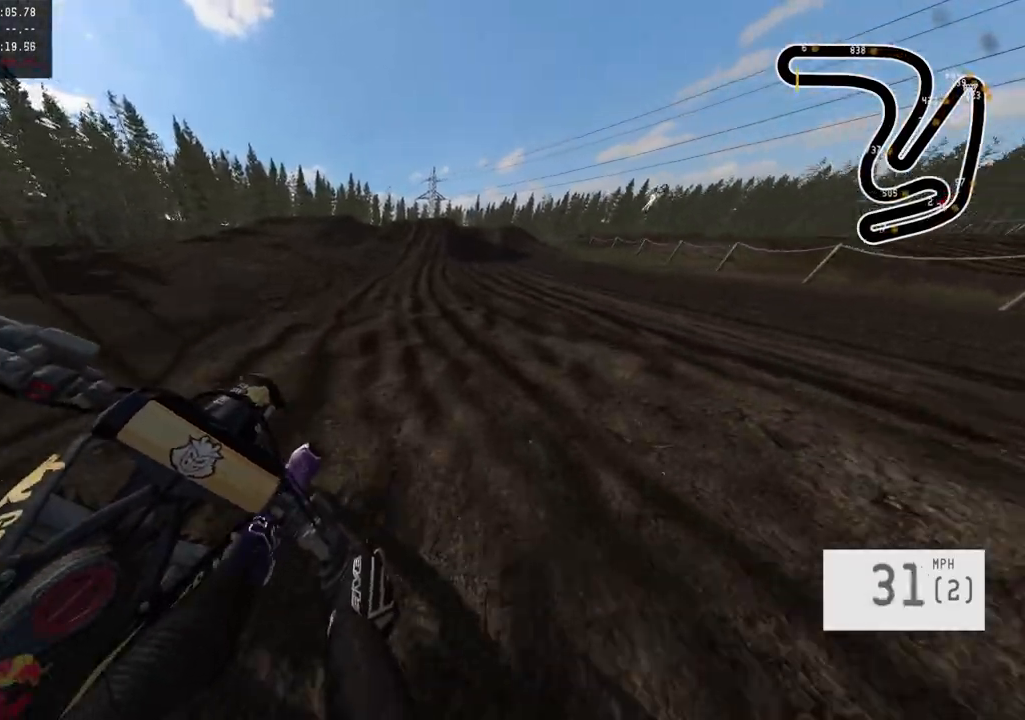
{"buttons": ["R2"], "left_stick": "right", "right_stick": "center", "events": [[350, "left_stick", "right"]]}
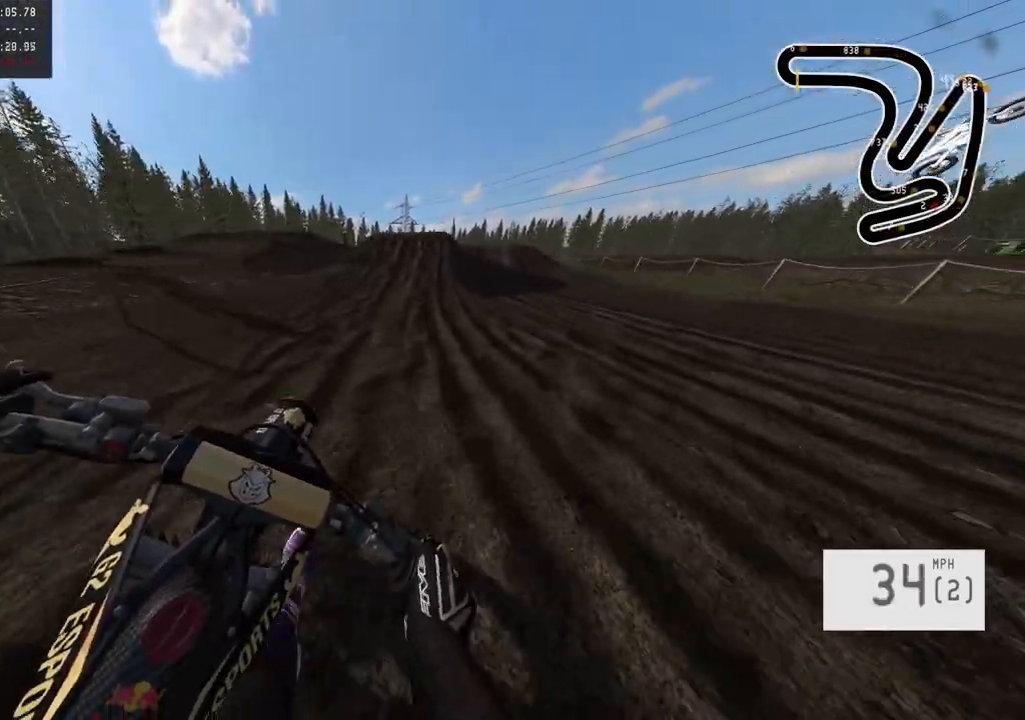
{"buttons": ["R2"], "left_stick": "center", "right_stick": "center", "events": [[17, "left_stick", "center"]]}
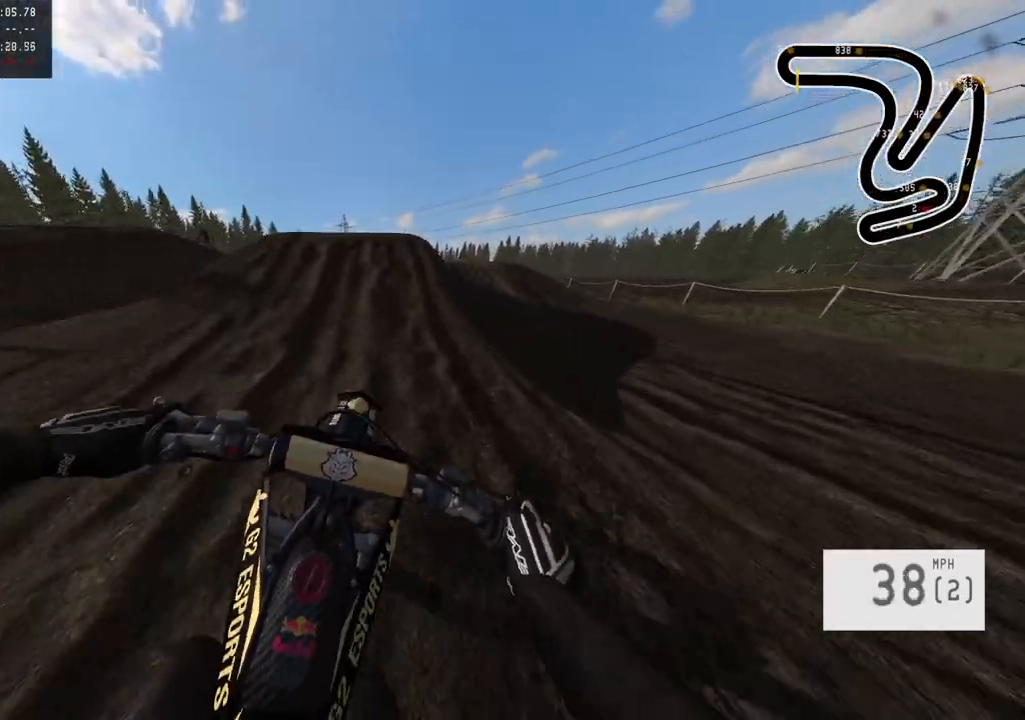
{"buttons": ["R2", "R3"], "left_stick": "left", "right_stick": "left", "events": [[183, "R3", "down"], [200, "left_stick", "left"], [317, "R3", "up"], [367, "right_stick", "left"], [417, "R3", "down"]]}
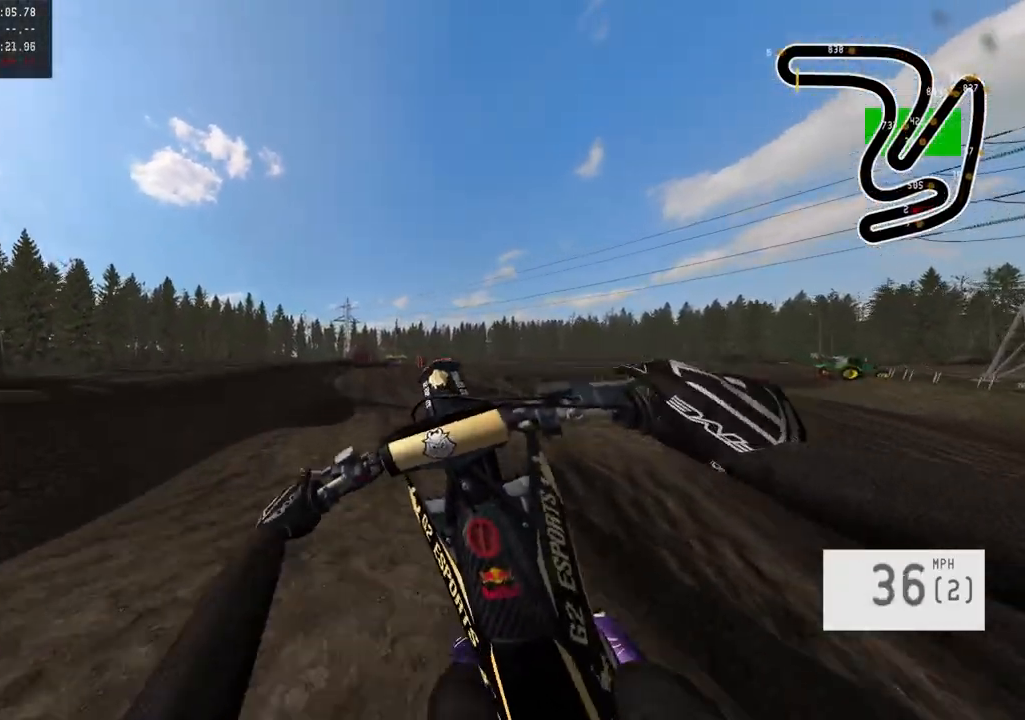
{"buttons": [], "left_stick": "right", "right_stick": "center", "events": [[50, "R3", "up"], [200, "right_stick", "center"], [250, "R2", "up"], [250, "left_stick", "center"], [317, "left_stick", "right"]]}
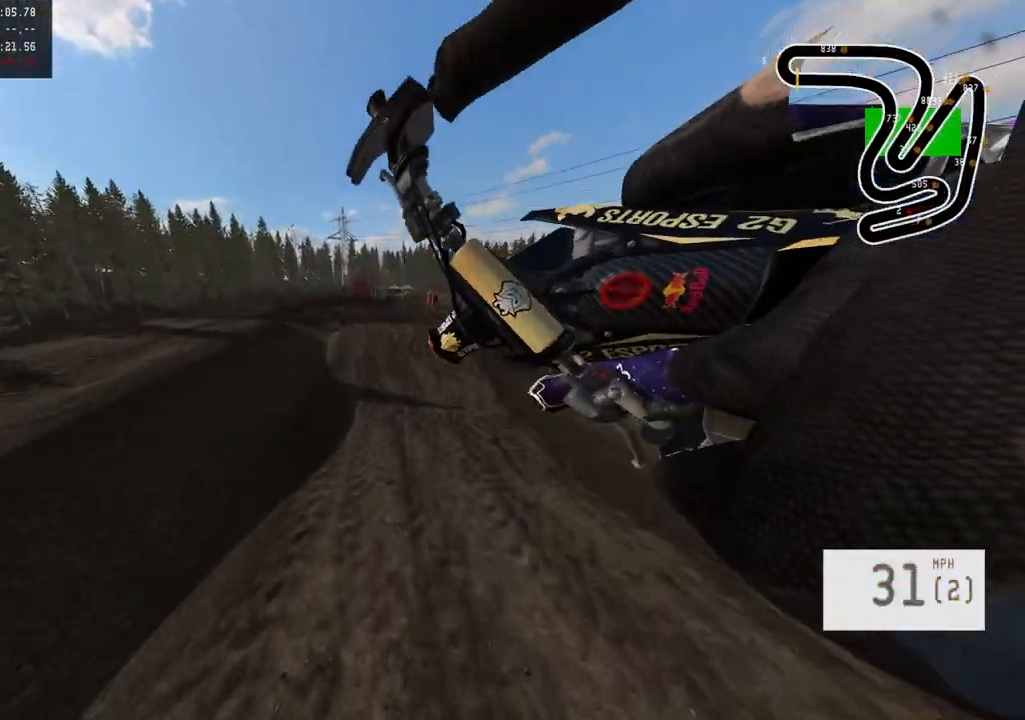
{"buttons": ["R2", "R3"], "left_stick": "center", "right_stick": "up", "events": [[150, "R2", "down"], [200, "left_stick", "center"], [433, "R3", "down"], [433, "right_stick", "up"]]}
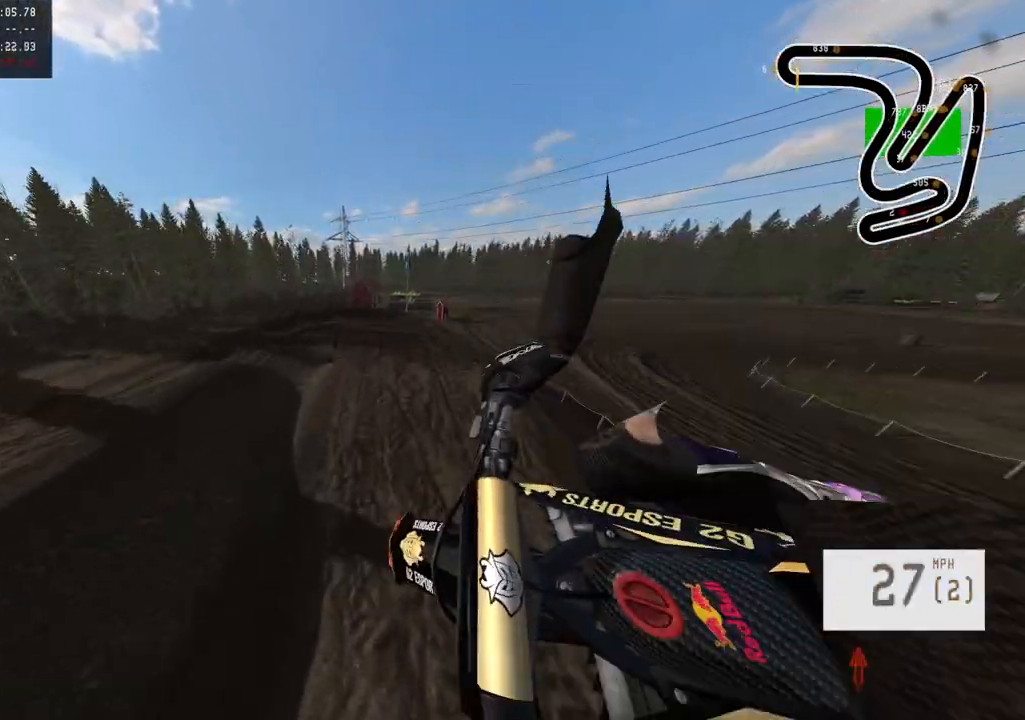
{"buttons": ["R2"], "left_stick": "down", "right_stick": "up", "events": [[50, "R3", "up"], [117, "left_stick", "down"]]}
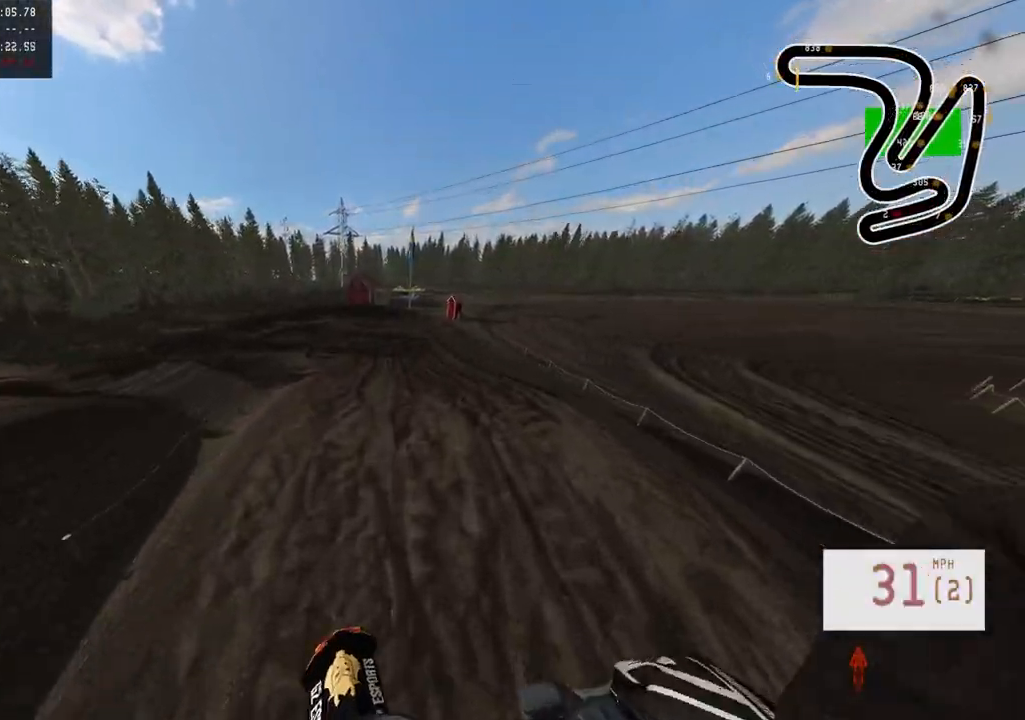
{"buttons": ["R2"], "left_stick": "down", "right_stick": "up", "events": []}
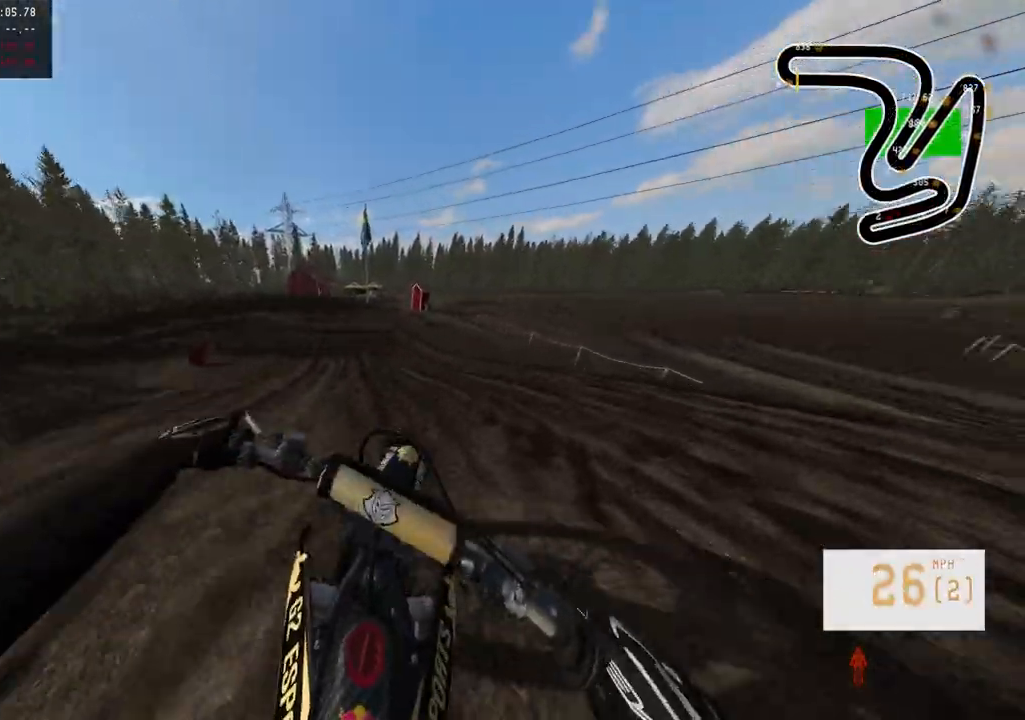
{"buttons": [], "left_stick": "up-left", "right_stick": "down", "events": [[133, "R2", "up"], [200, "left_stick", "right"], [267, "right_stick", "center"], [283, "left_stick", "up-right"], [383, "right_stick", "down"], [483, "left_stick", "up-left"]]}
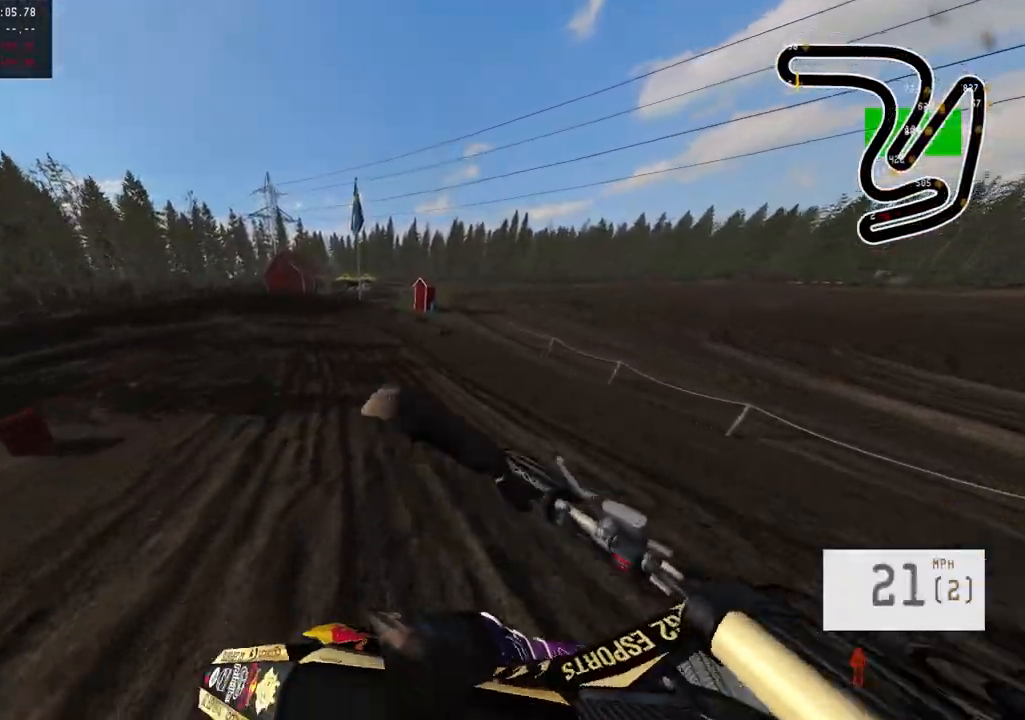
{"buttons": [], "left_stick": "center", "right_stick": "center", "events": [[67, "right_stick", "center"], [283, "R3", "down"], [367, "left_stick", "center"], [417, "R3", "up"]]}
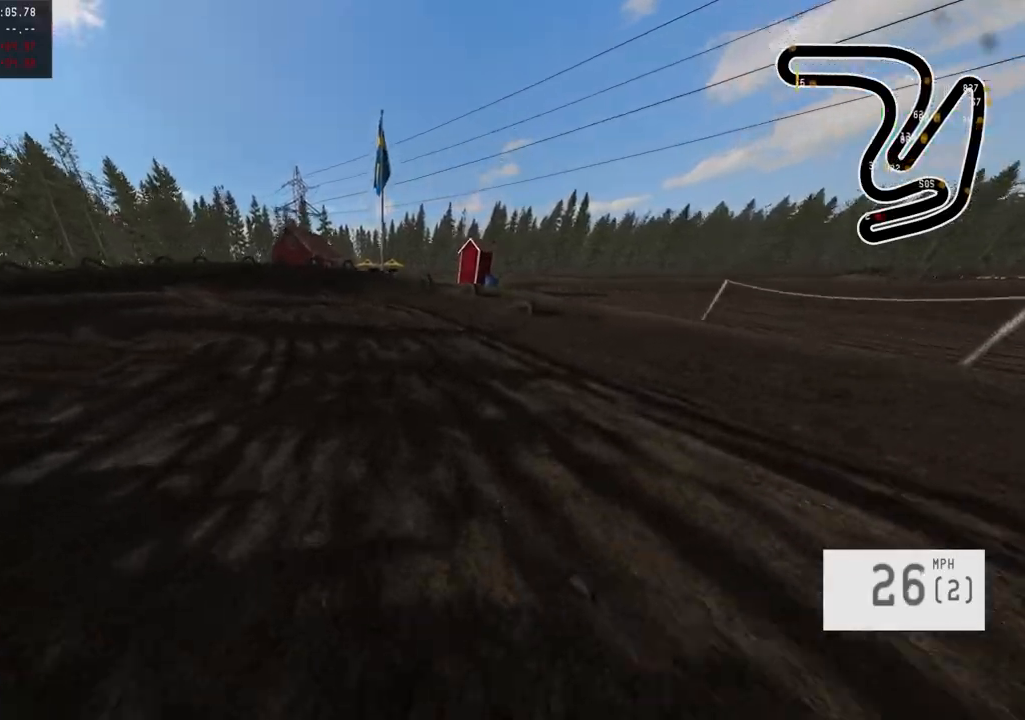
{"buttons": [], "left_stick": "center", "right_stick": "center", "events": []}
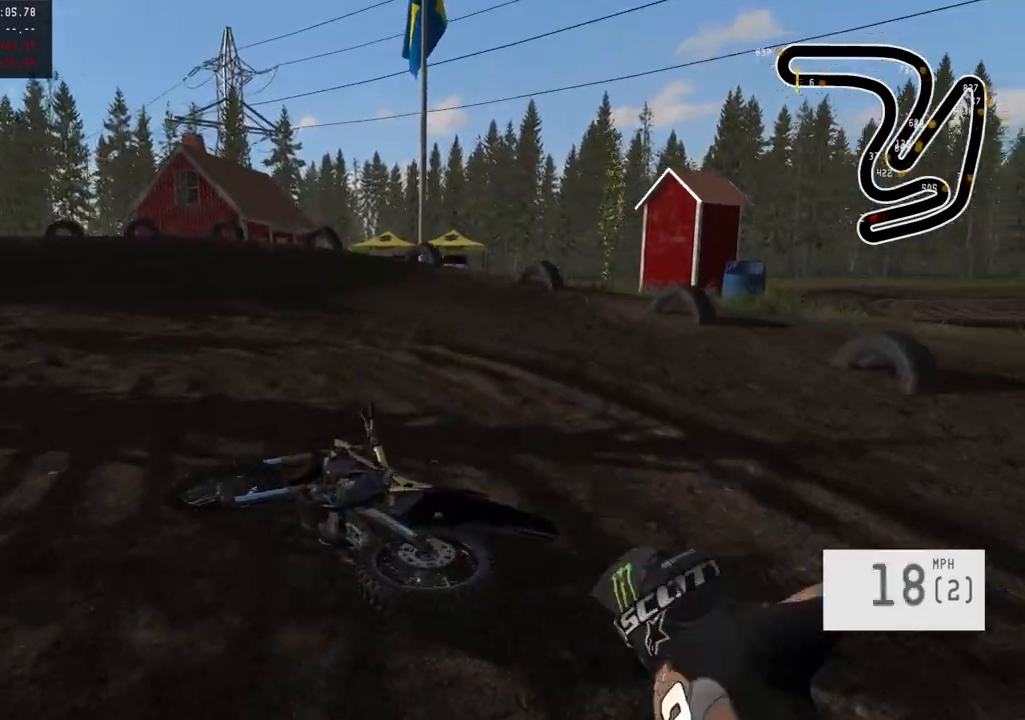
{"buttons": ["SELECT"], "left_stick": "center", "right_stick": "center", "events": [[417, "SELECT", "down"]]}
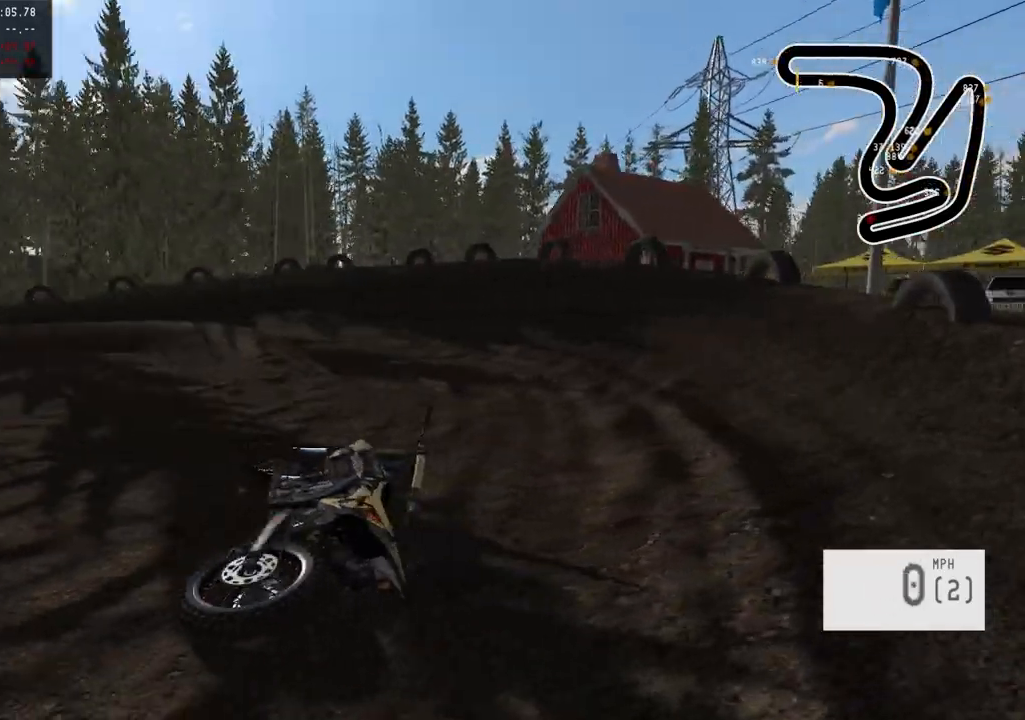
{"buttons": ["R2"], "left_stick": "center", "right_stick": "down", "events": [[50, "SELECT", "up"], [217, "SQUARE", "down"], [233, "R2", "down"], [317, "SQUARE", "up"], [433, "right_stick", "down"]]}
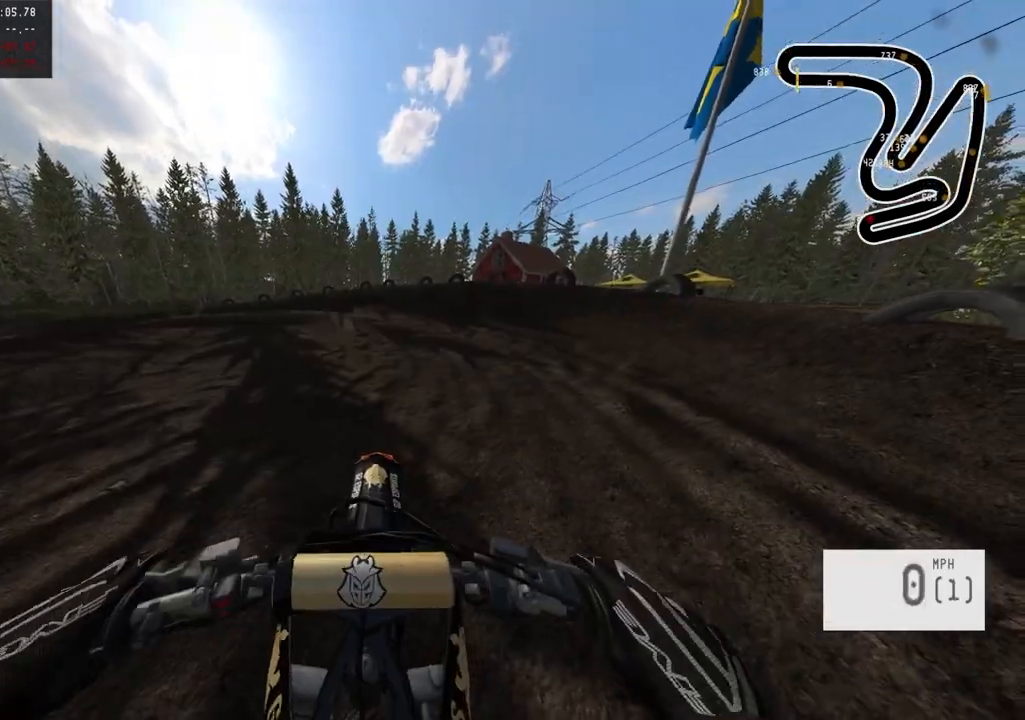
{"buttons": ["R2"], "left_stick": "center", "right_stick": "center", "events": [[183, "right_stick", "center"]]}
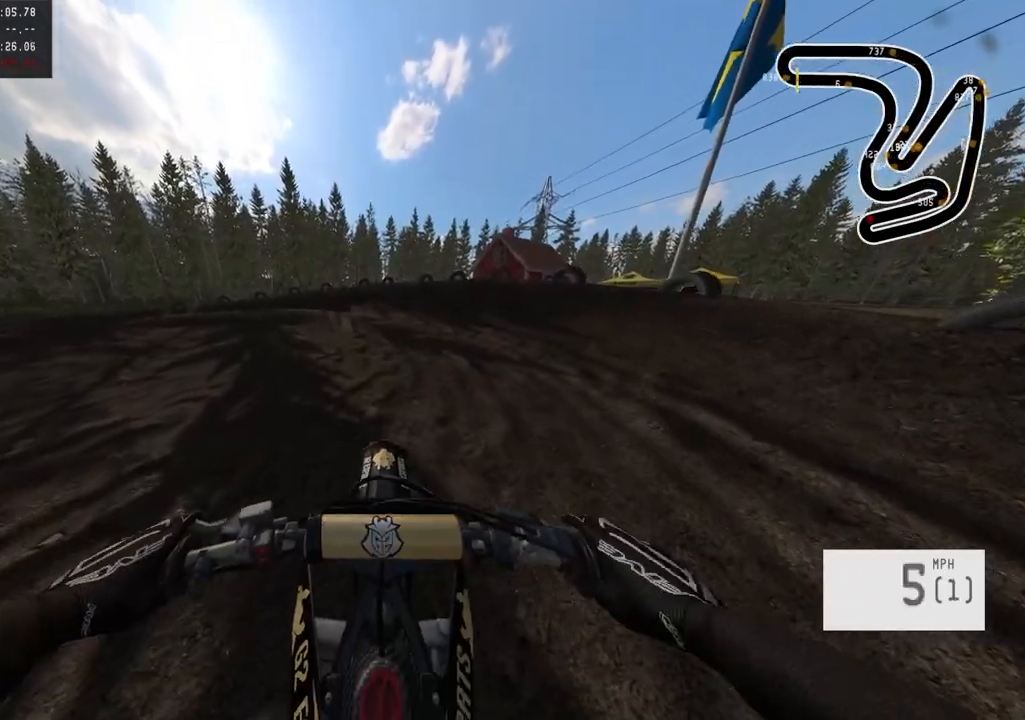
{"buttons": ["R2"], "left_stick": "left", "right_stick": "center", "events": [[300, "left_stick", "left"]]}
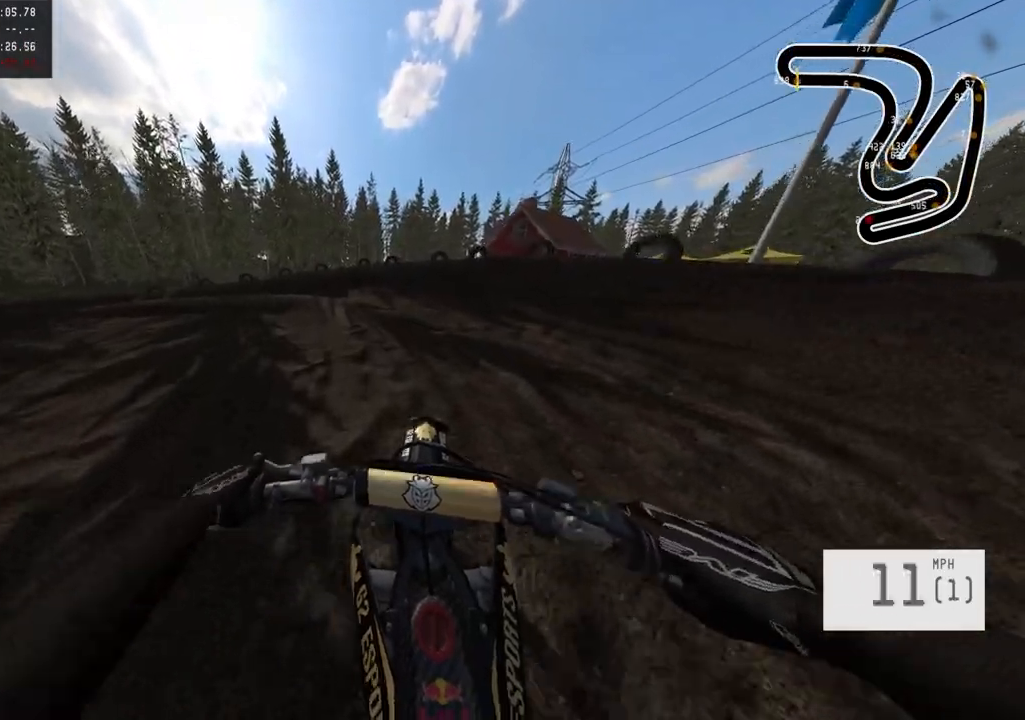
{"buttons": ["R2"], "left_stick": "left", "right_stick": "center", "events": []}